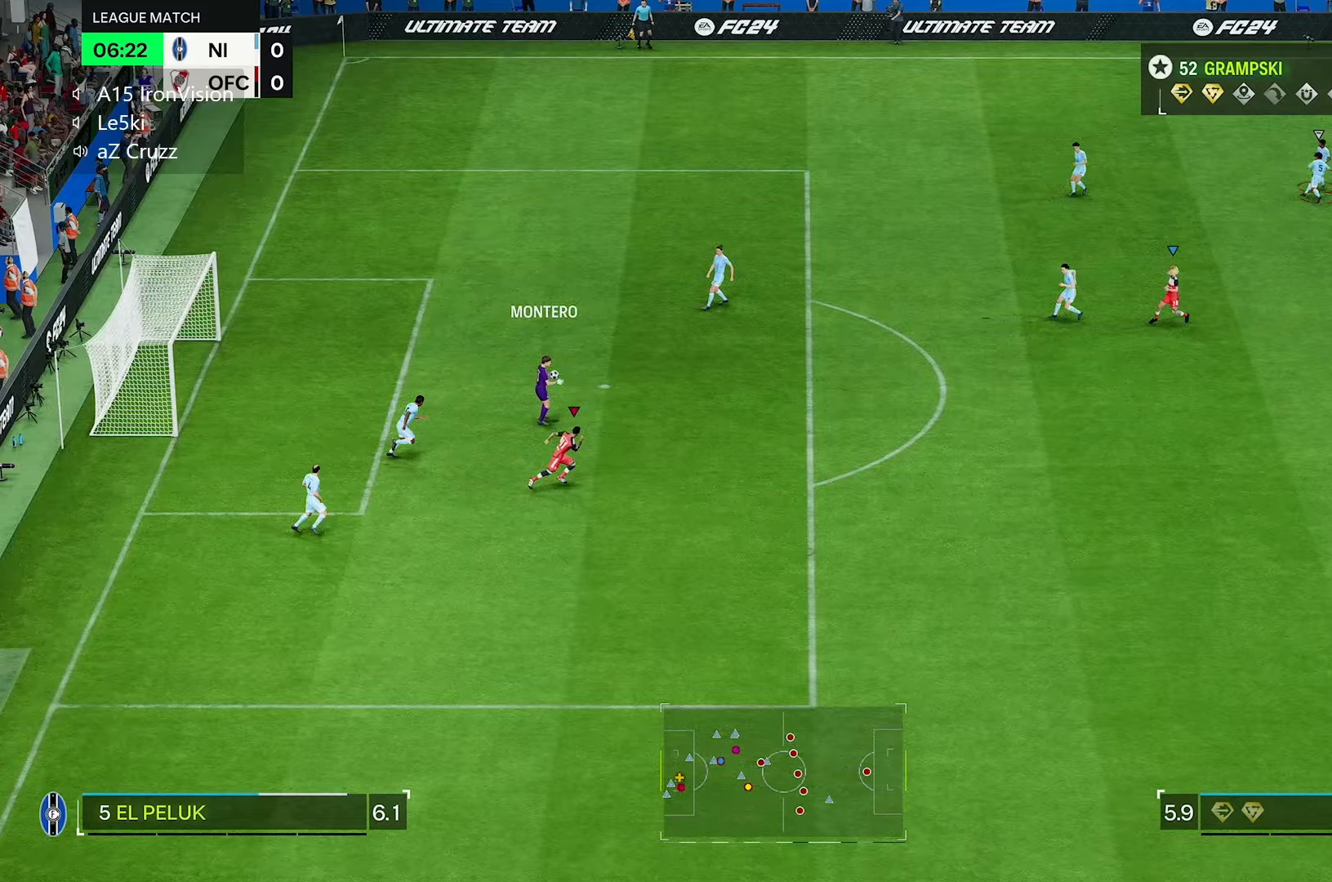
Gameplay with a controller (Xbox layout); each line is a JSON object with the inputs held at the frame after it (dt_ms = milliseconds from this image to that frame). "events" lists button and stick changes between this image and that frame as [ms after this image, input, new state], when the widget could be followed in between. Not read: L3 R3.
{"dt_ms": 500, "buttons": [], "left_stick": "center", "right_stick": "center", "events": []}
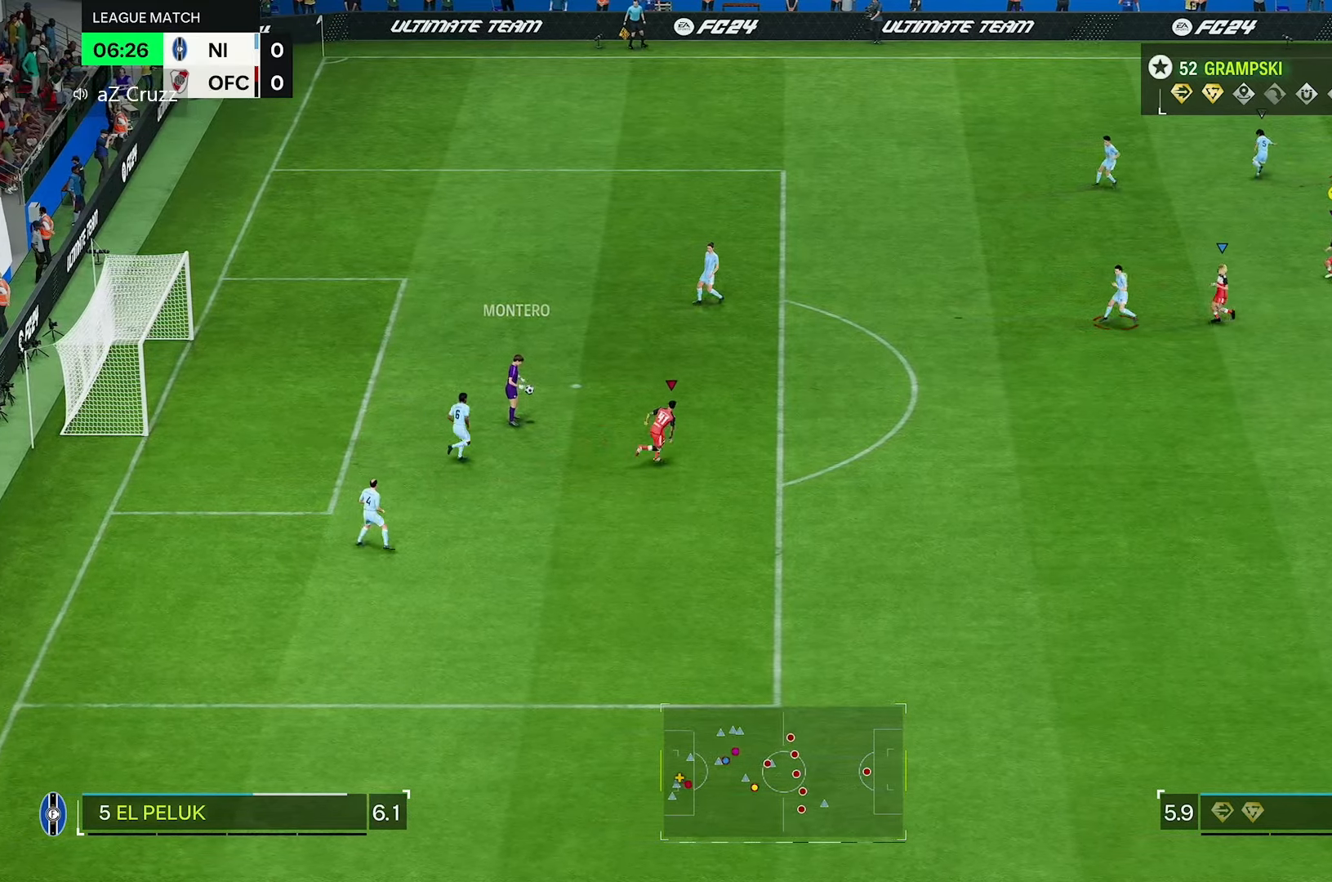
{"dt_ms": 500, "buttons": [], "left_stick": "right", "right_stick": "center", "events": [[67, "left_stick", "right"]]}
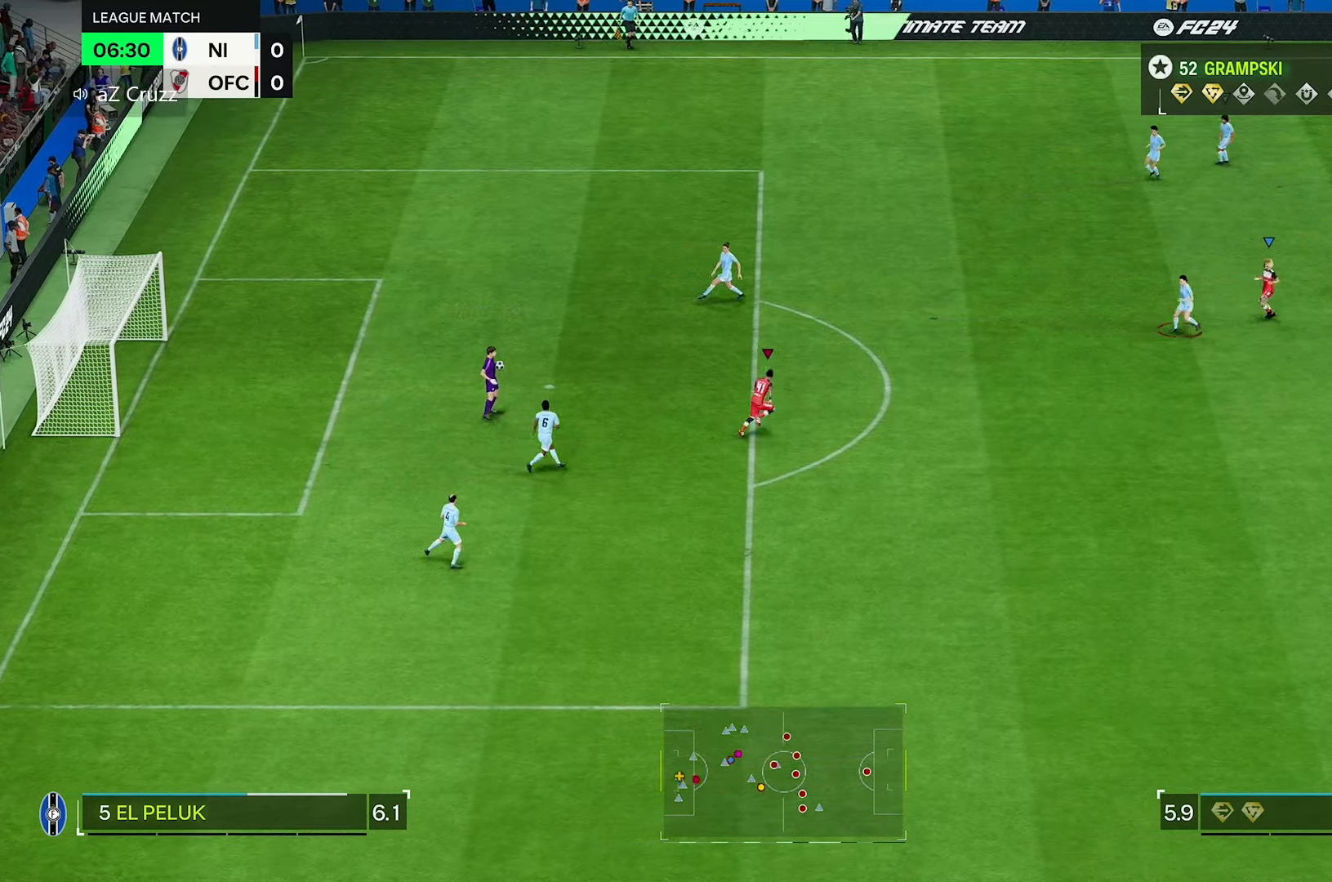
{"dt_ms": 500, "buttons": [], "left_stick": "up-right", "right_stick": "center", "events": [[250, "left_stick", "up-right"]]}
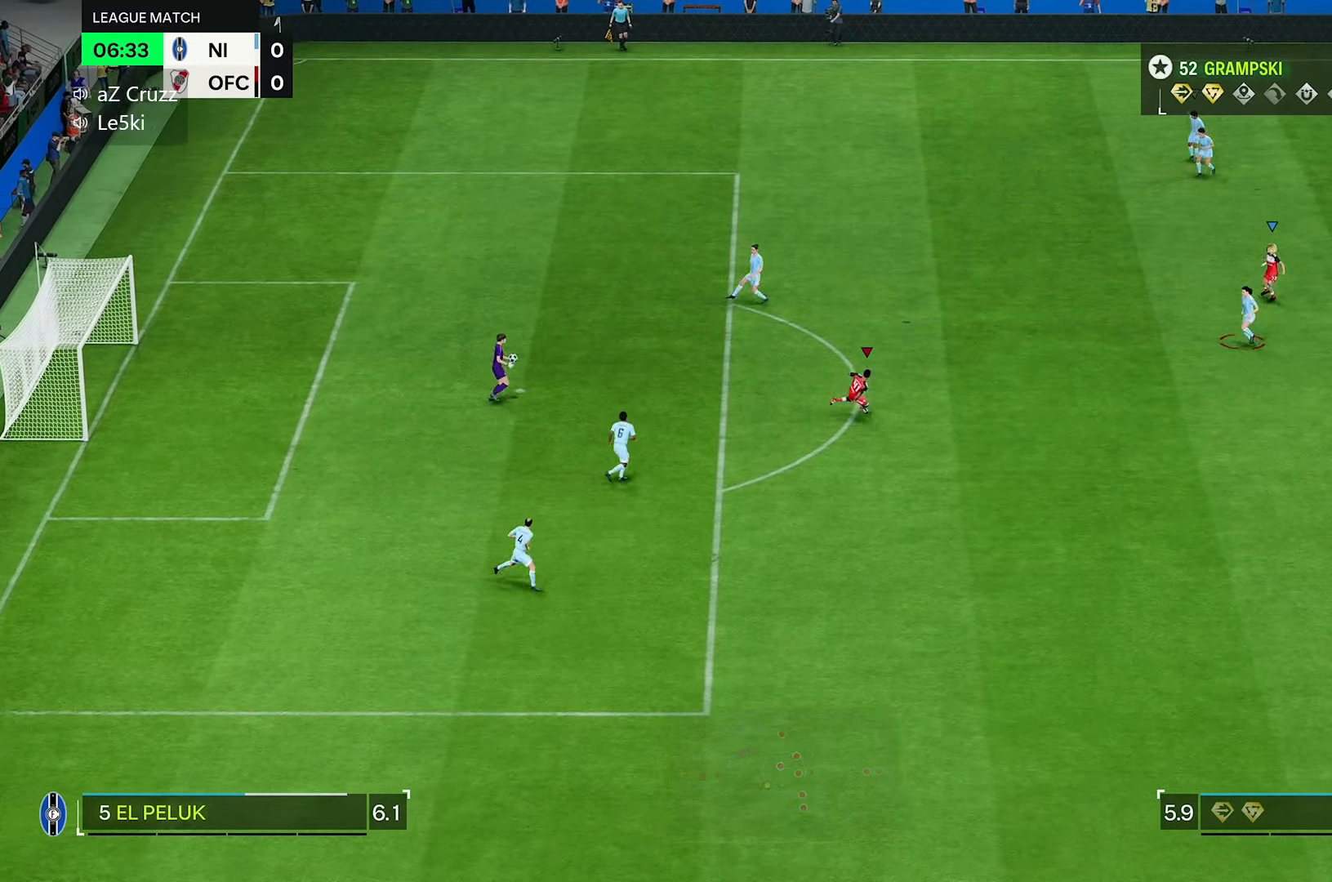
{"dt_ms": 500, "buttons": [], "left_stick": "up", "right_stick": "center", "events": [[467, "left_stick", "up"]]}
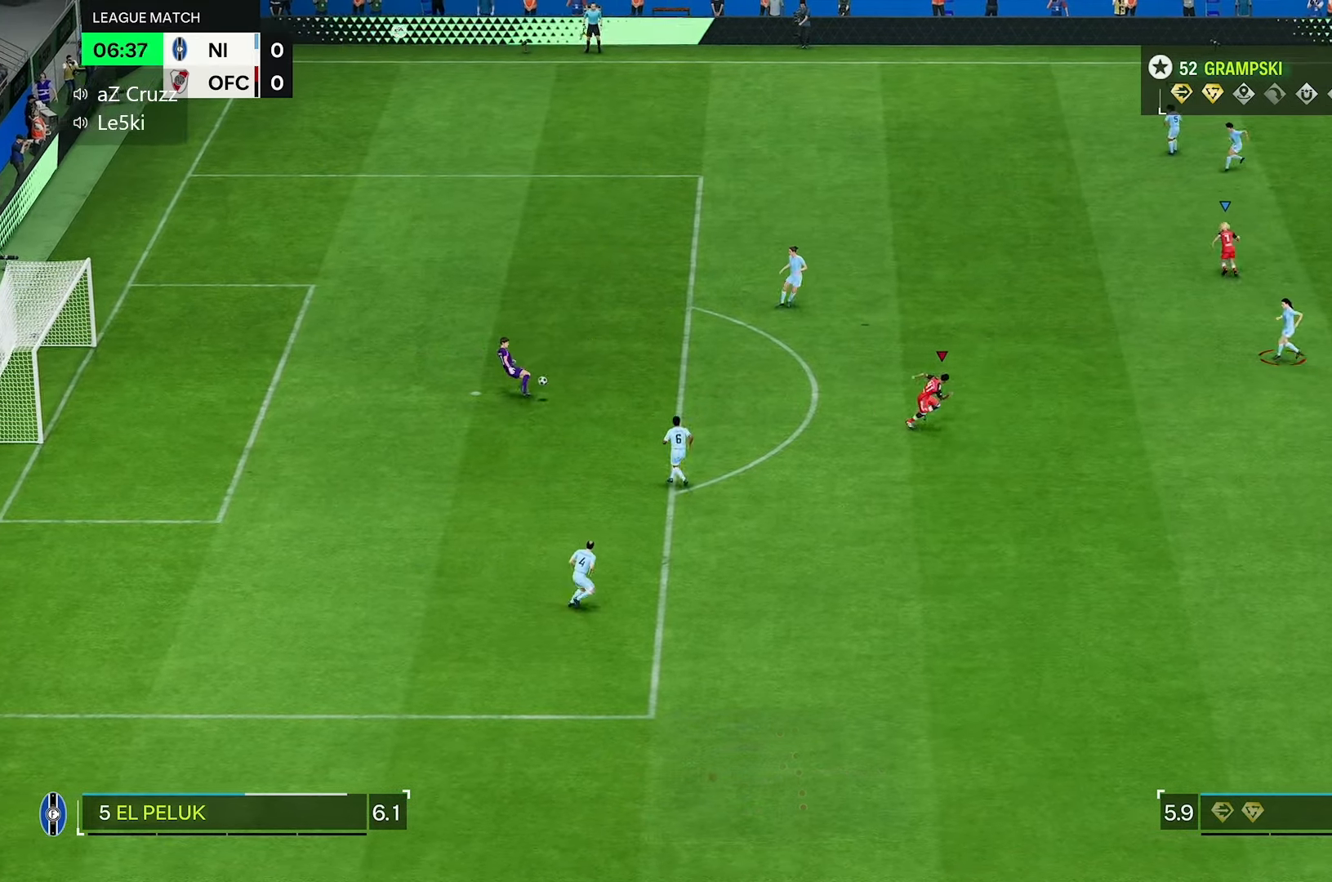
{"dt_ms": 500, "buttons": ["R2"], "left_stick": "up", "right_stick": "center", "events": [[417, "R2", "down"]]}
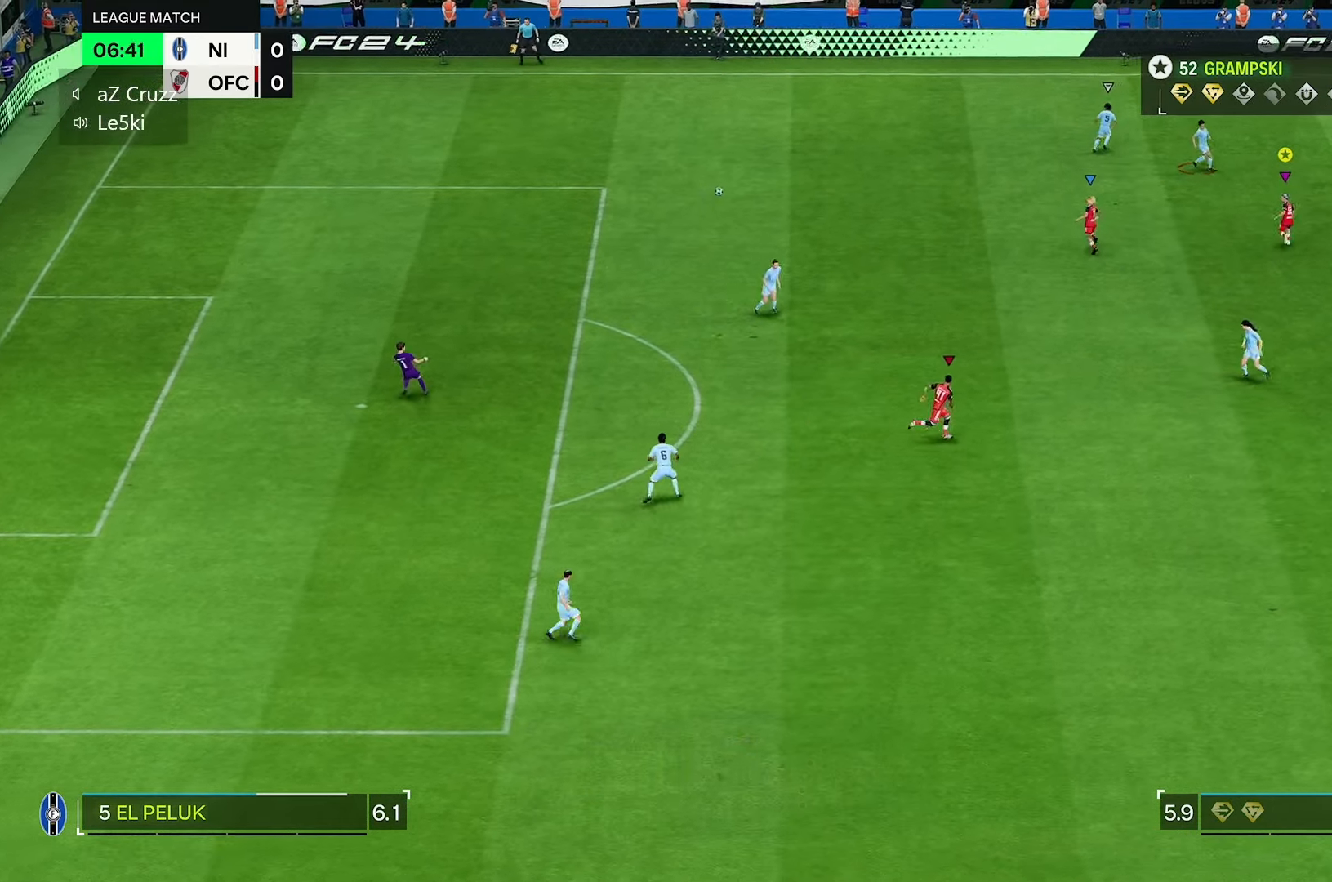
{"dt_ms": 500, "buttons": ["R2"], "left_stick": "up", "right_stick": "center", "events": []}
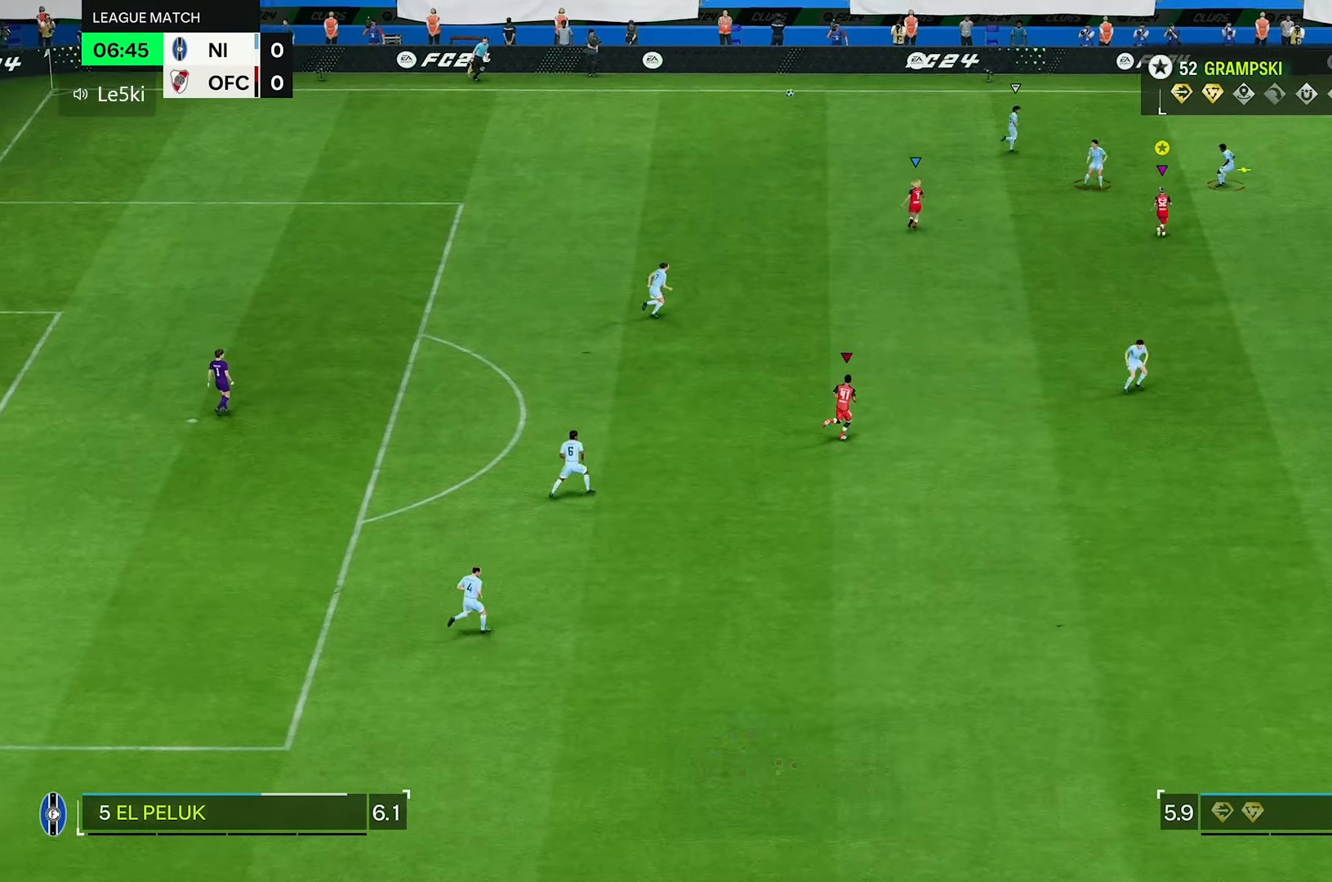
{"dt_ms": 500, "buttons": [], "left_stick": "up-left", "right_stick": "center", "events": [[250, "R2", "up"], [317, "left_stick", "up-left"]]}
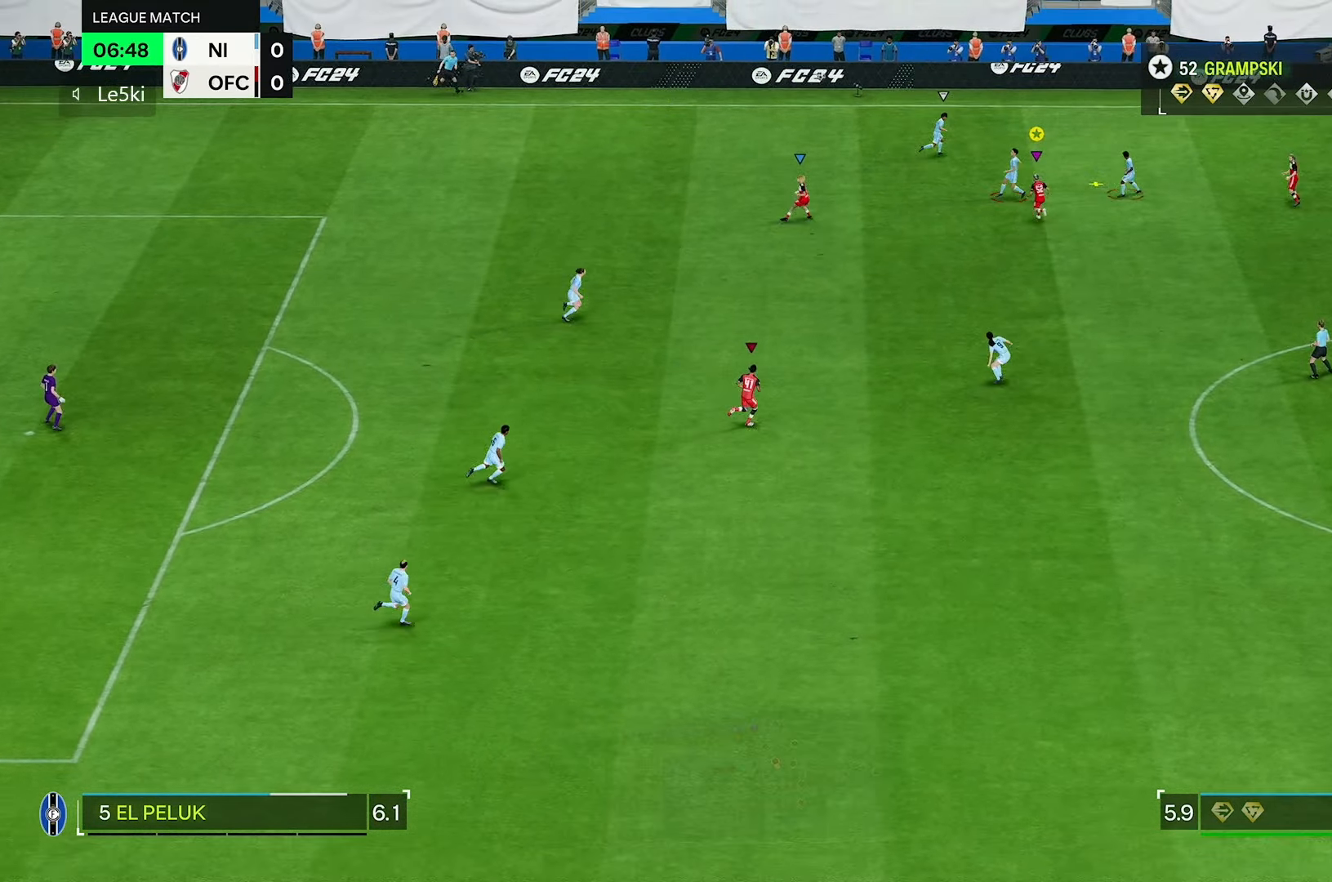
{"dt_ms": 500, "buttons": [], "left_stick": "up-left", "right_stick": "center", "events": []}
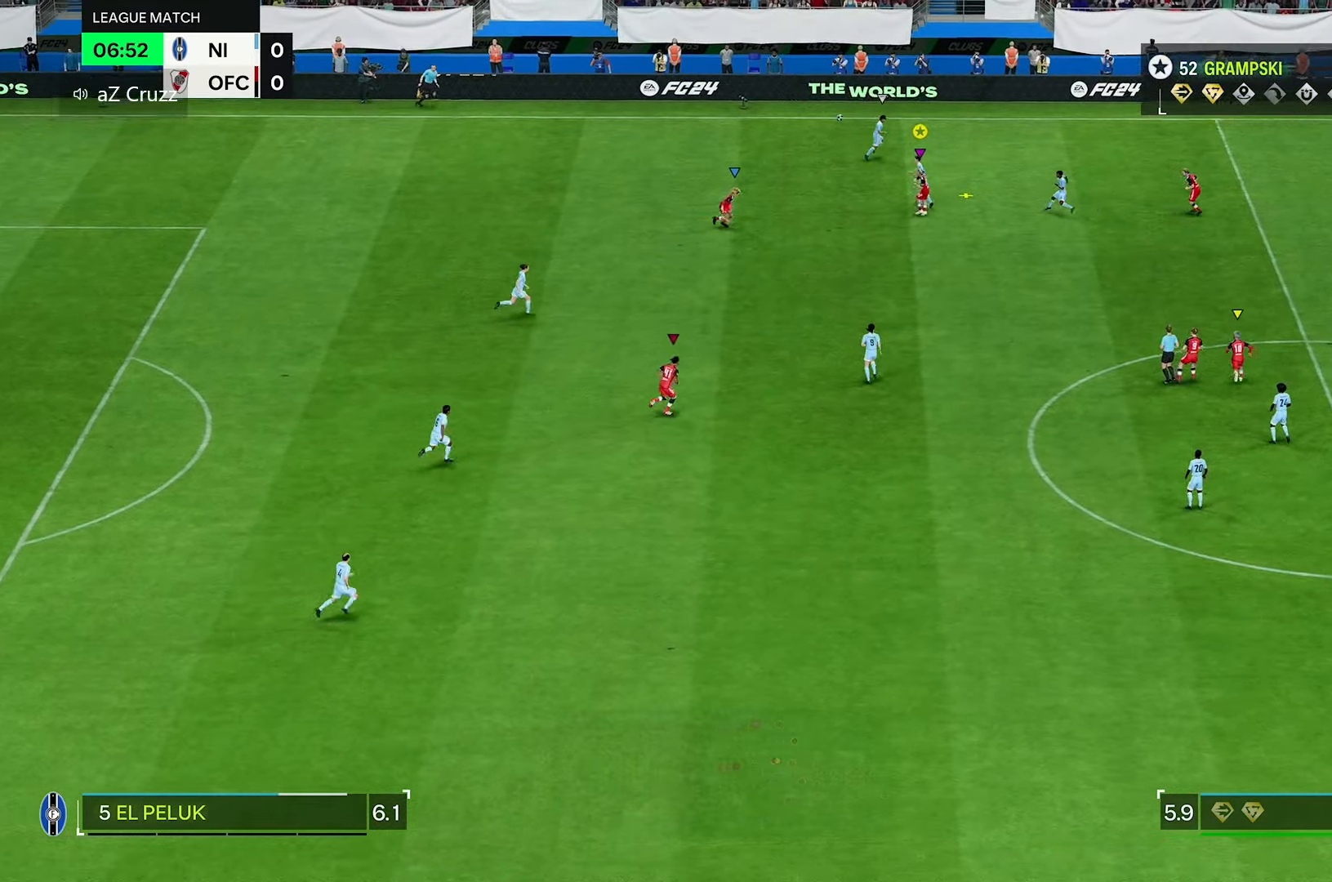
{"dt_ms": 500, "buttons": [], "left_stick": "up-left", "right_stick": "center", "events": []}
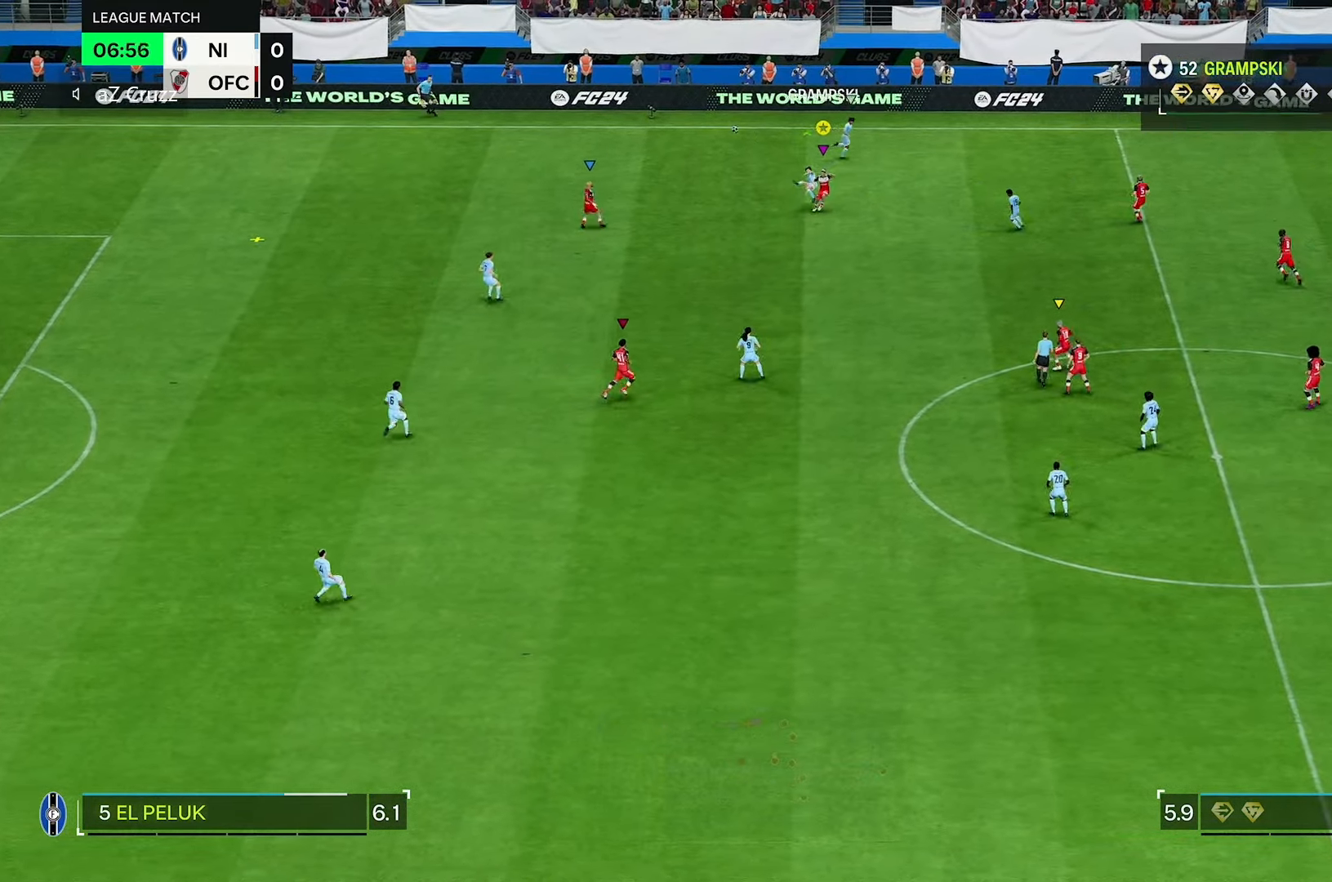
{"dt_ms": 500, "buttons": [], "left_stick": "up", "right_stick": "center", "events": [[83, "L2", "down"], [283, "left_stick", "up"], [350, "L2", "up"]]}
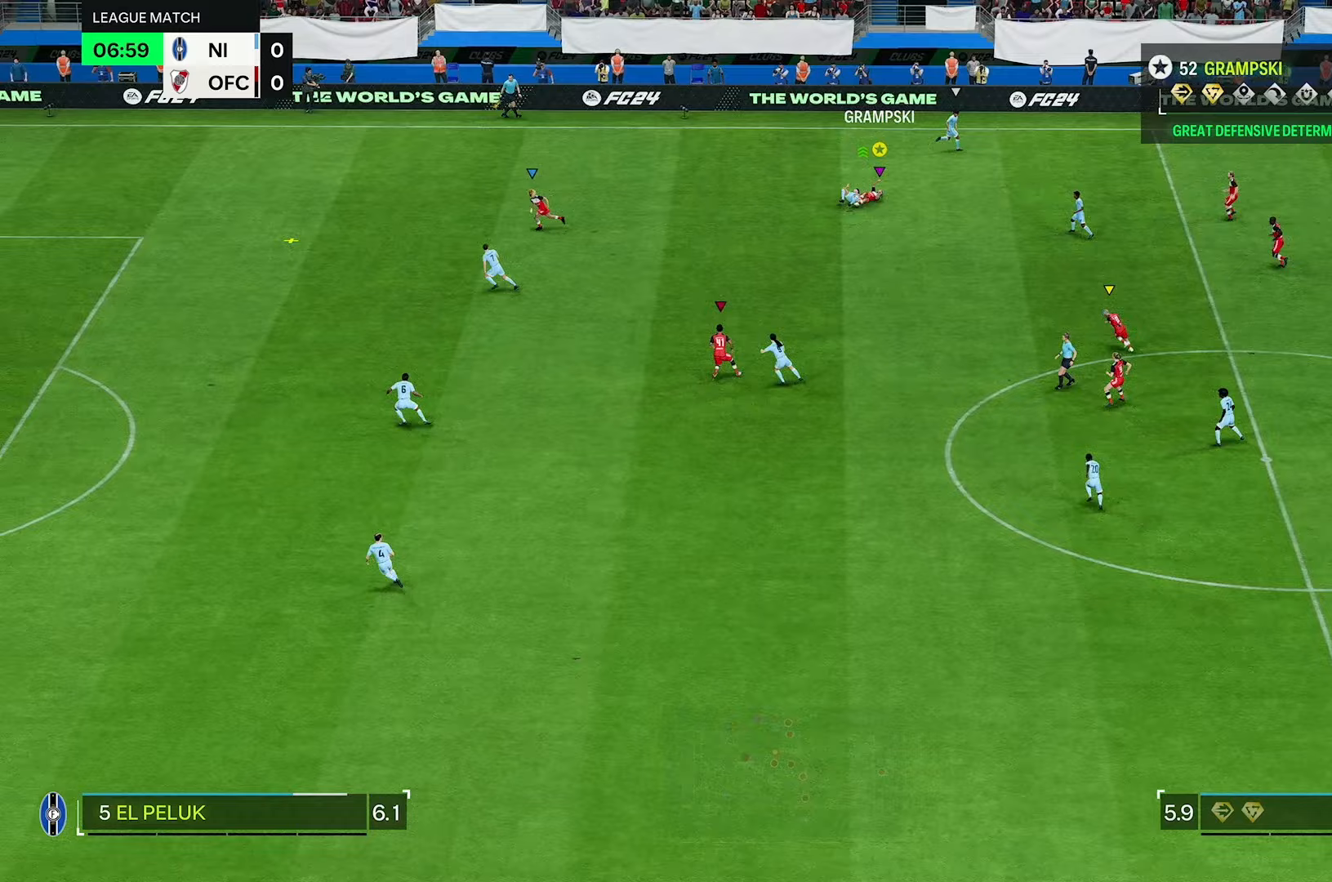
{"dt_ms": 500, "buttons": [], "left_stick": "up-left", "right_stick": "center", "events": [[33, "left_stick", "up-left"]]}
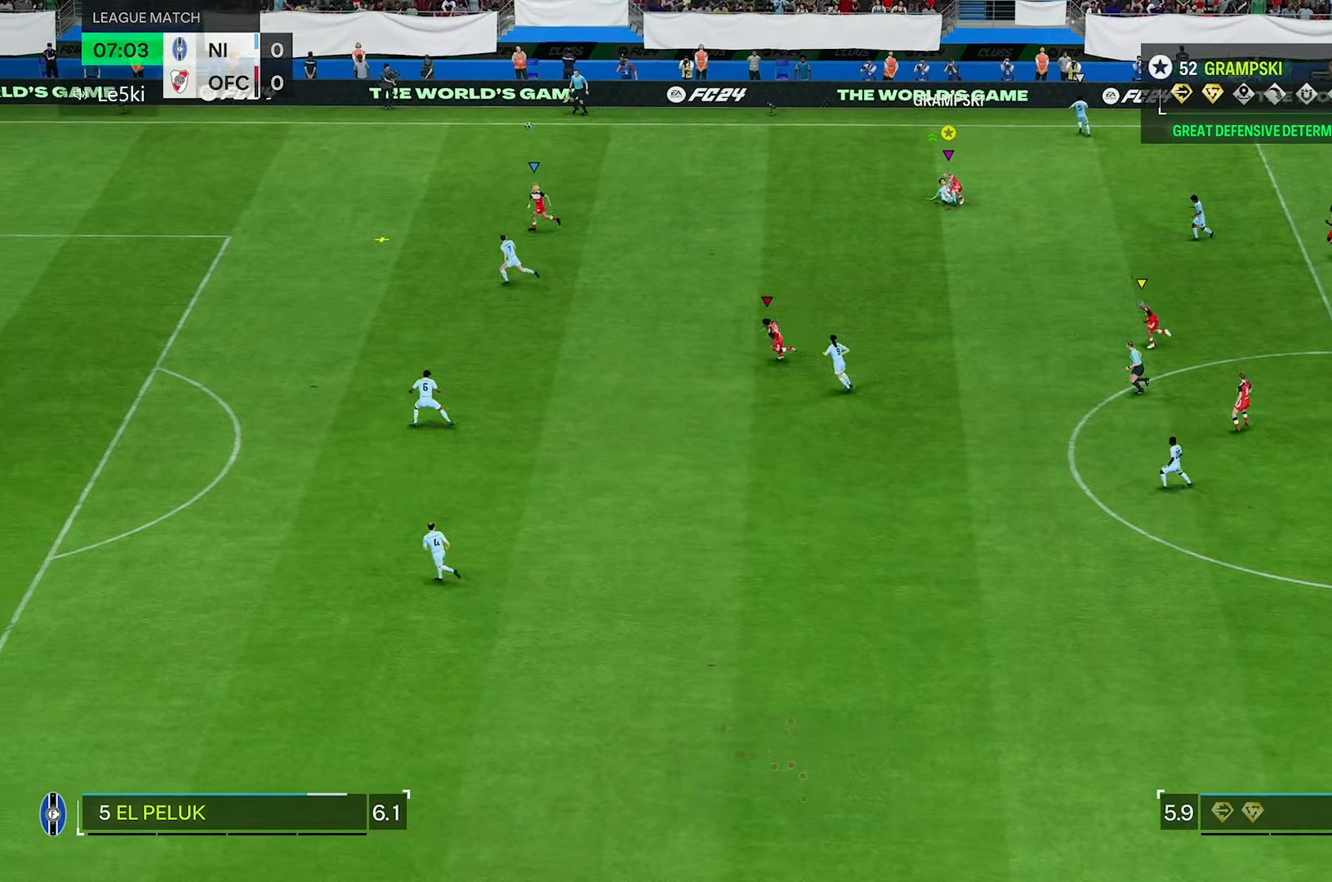
{"dt_ms": 500, "buttons": ["R2"], "left_stick": "up-left", "right_stick": "center", "events": [[117, "R2", "down"]]}
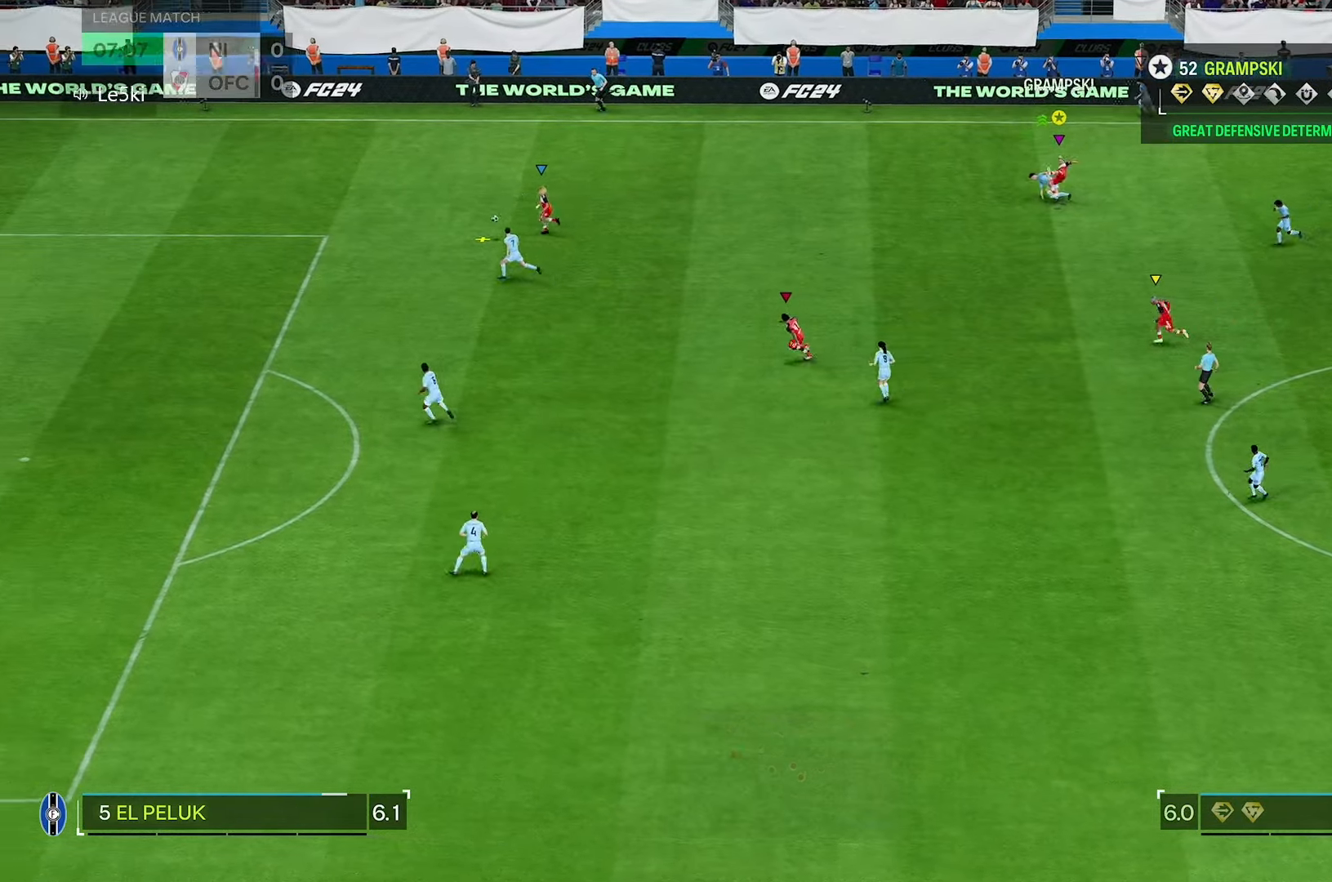
{"dt_ms": 500, "buttons": ["R2"], "left_stick": "up-left", "right_stick": "center", "events": []}
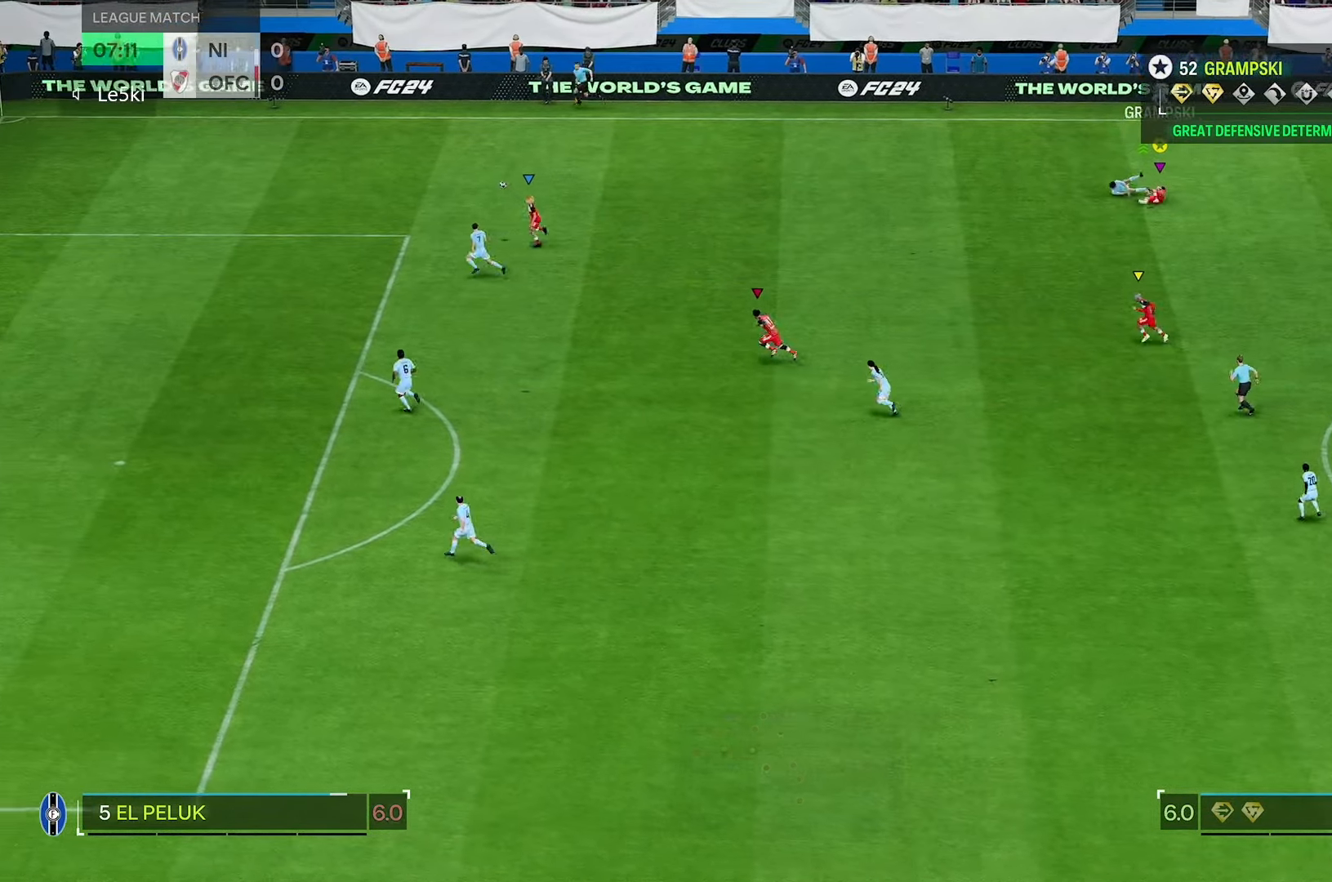
{"dt_ms": 500, "buttons": [], "left_stick": "center", "right_stick": "center", "events": [[67, "R2", "up"], [167, "R2", "down"], [383, "left_stick", "left"], [400, "R2", "up"], [500, "left_stick", "center"]]}
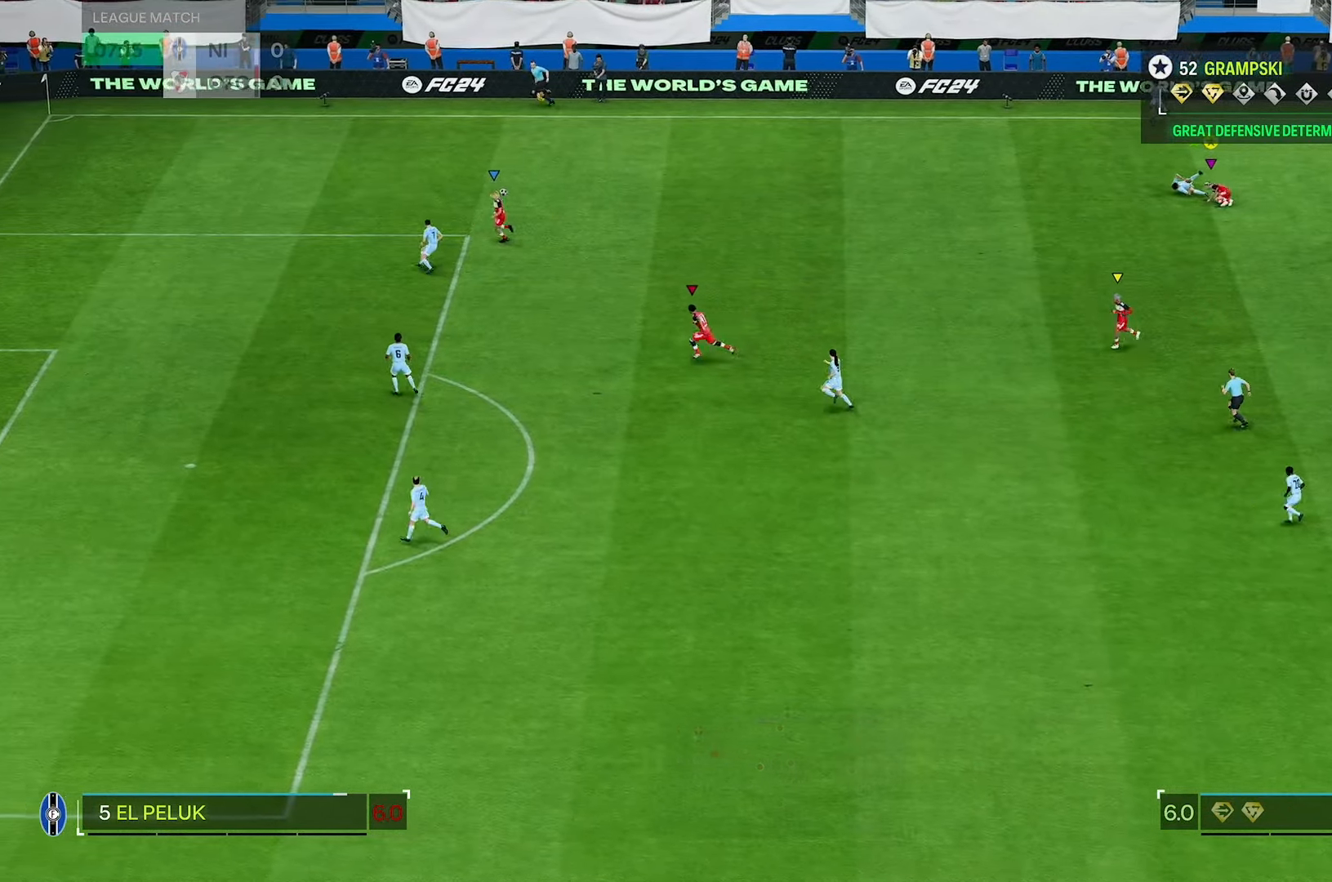
{"dt_ms": 500, "buttons": [], "left_stick": "center", "right_stick": "center", "events": []}
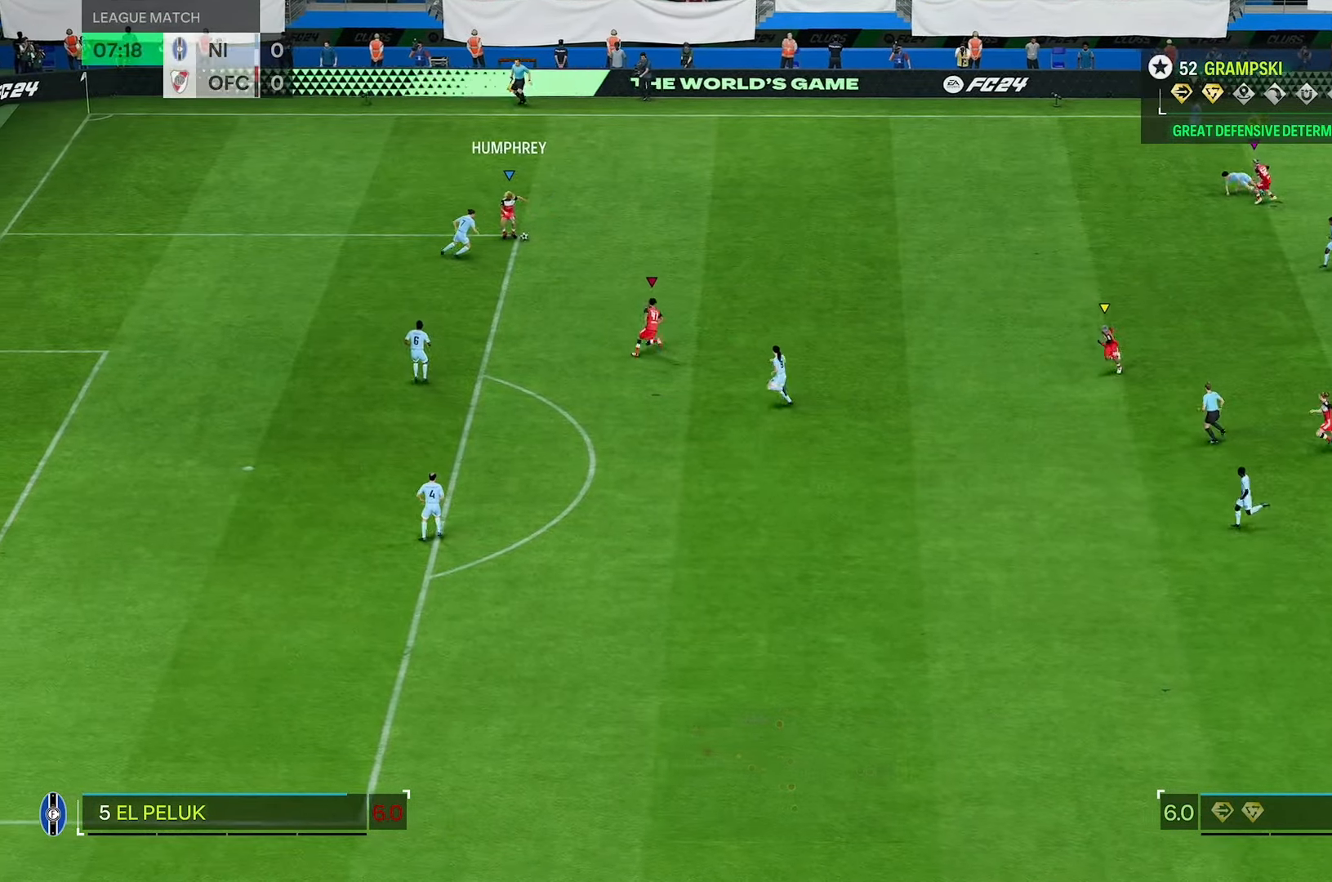
{"dt_ms": 500, "buttons": ["R2"], "left_stick": "center", "right_stick": "center"}
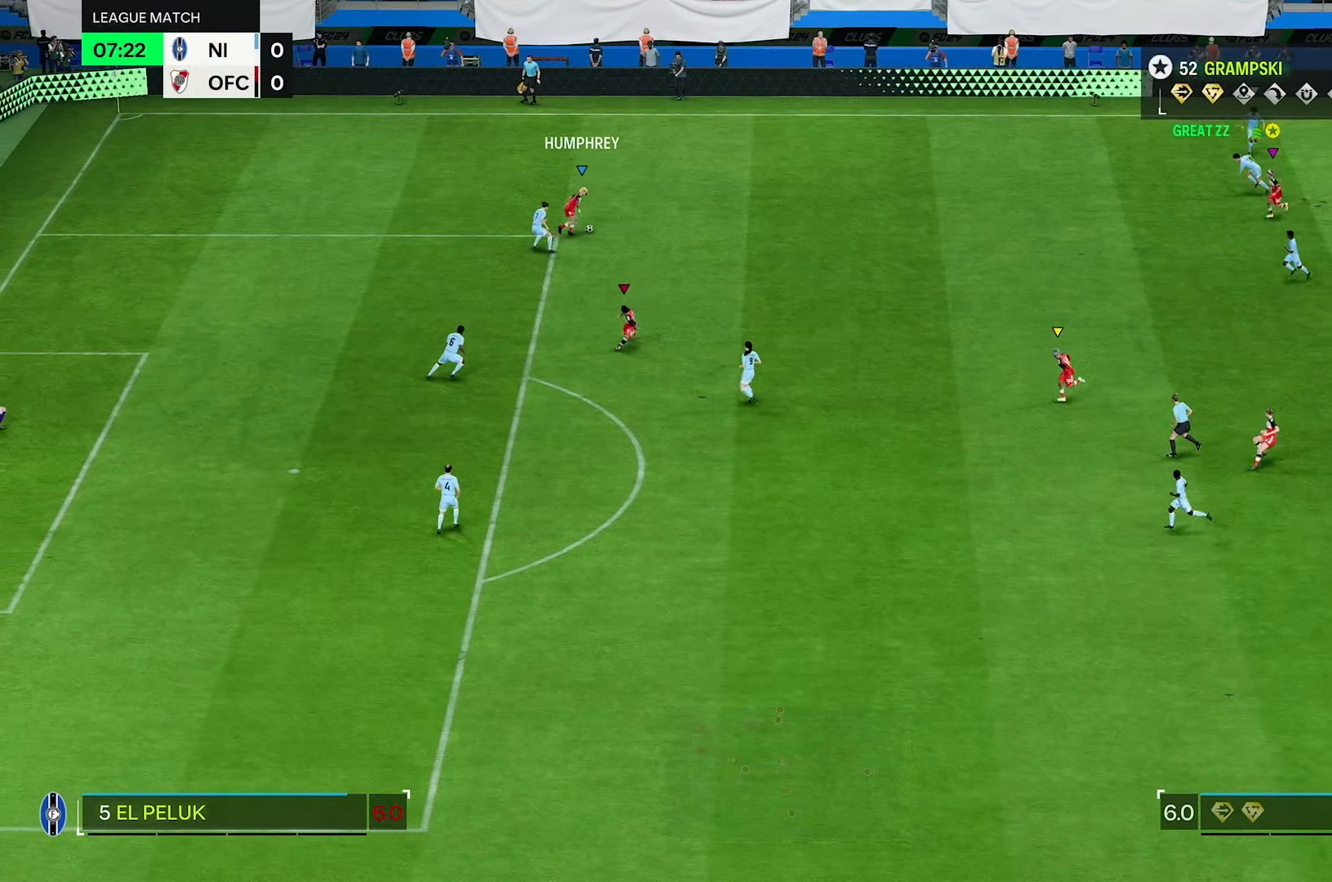
{"dt_ms": 500, "buttons": ["R2"], "left_stick": "center", "right_stick": "center", "events": []}
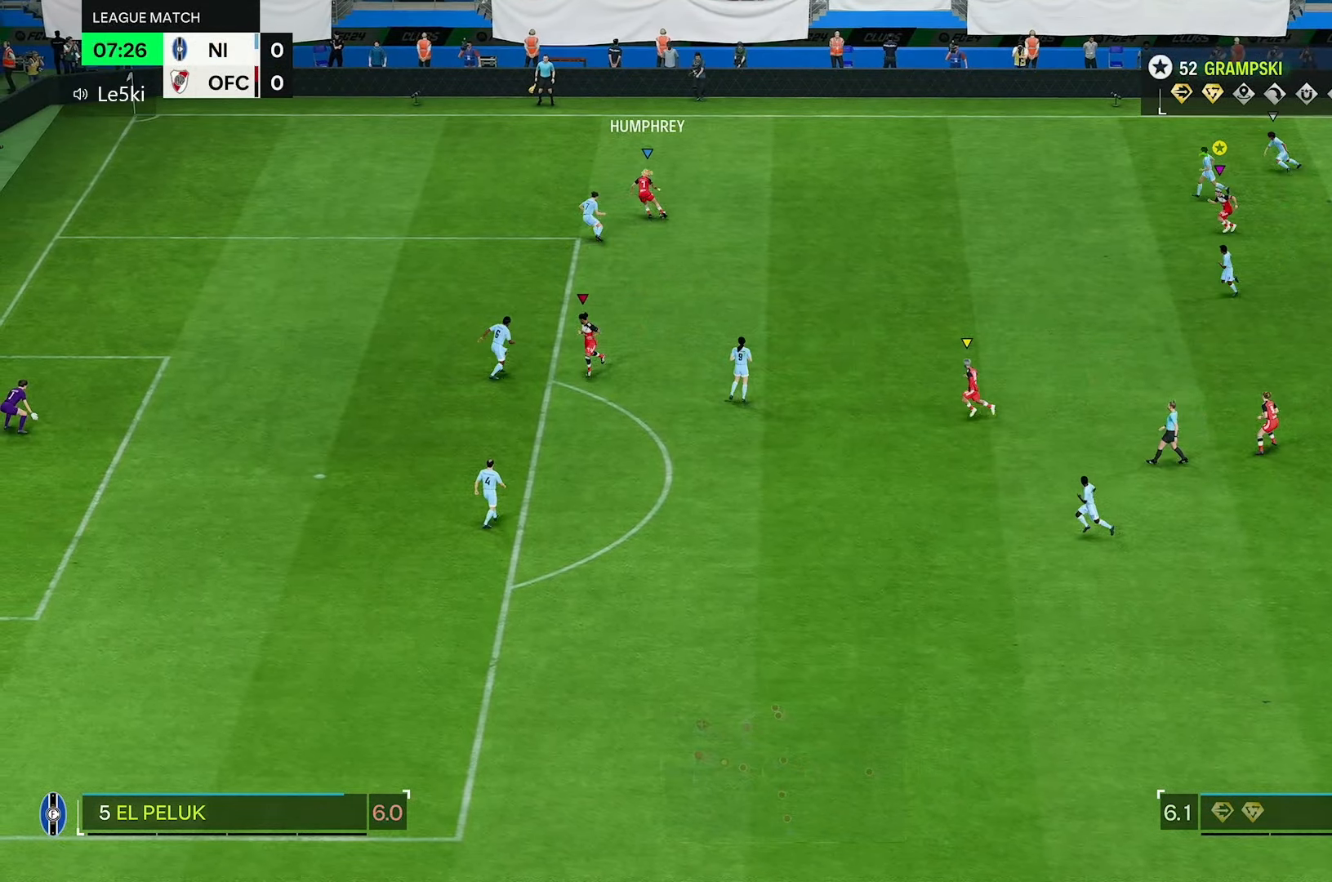
{"dt_ms": 500, "buttons": ["R2"], "left_stick": "up-left", "right_stick": "center", "events": [[200, "left_stick", "up-left"]]}
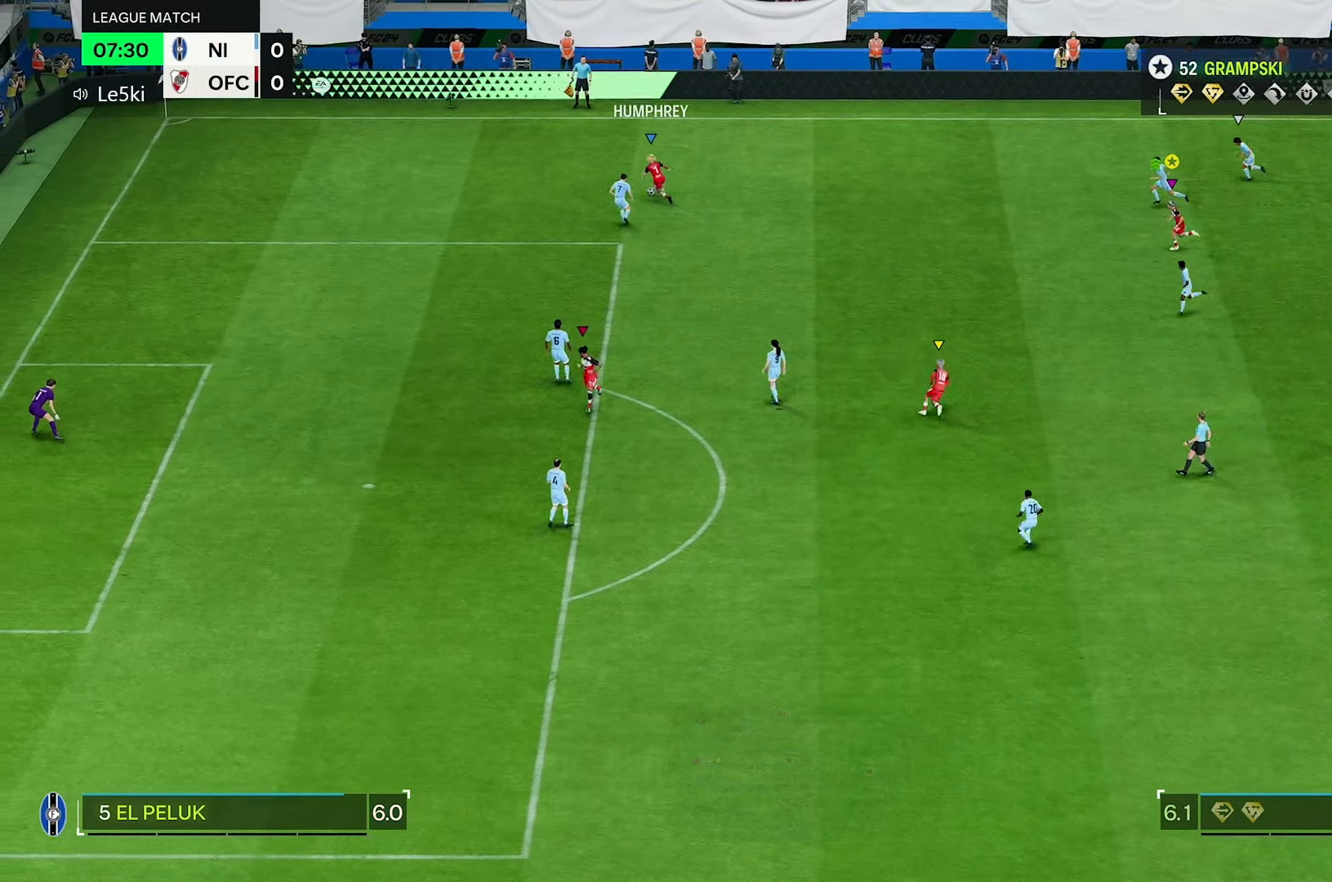
{"dt_ms": 500, "buttons": ["R2"], "left_stick": "up-left", "right_stick": "center", "events": []}
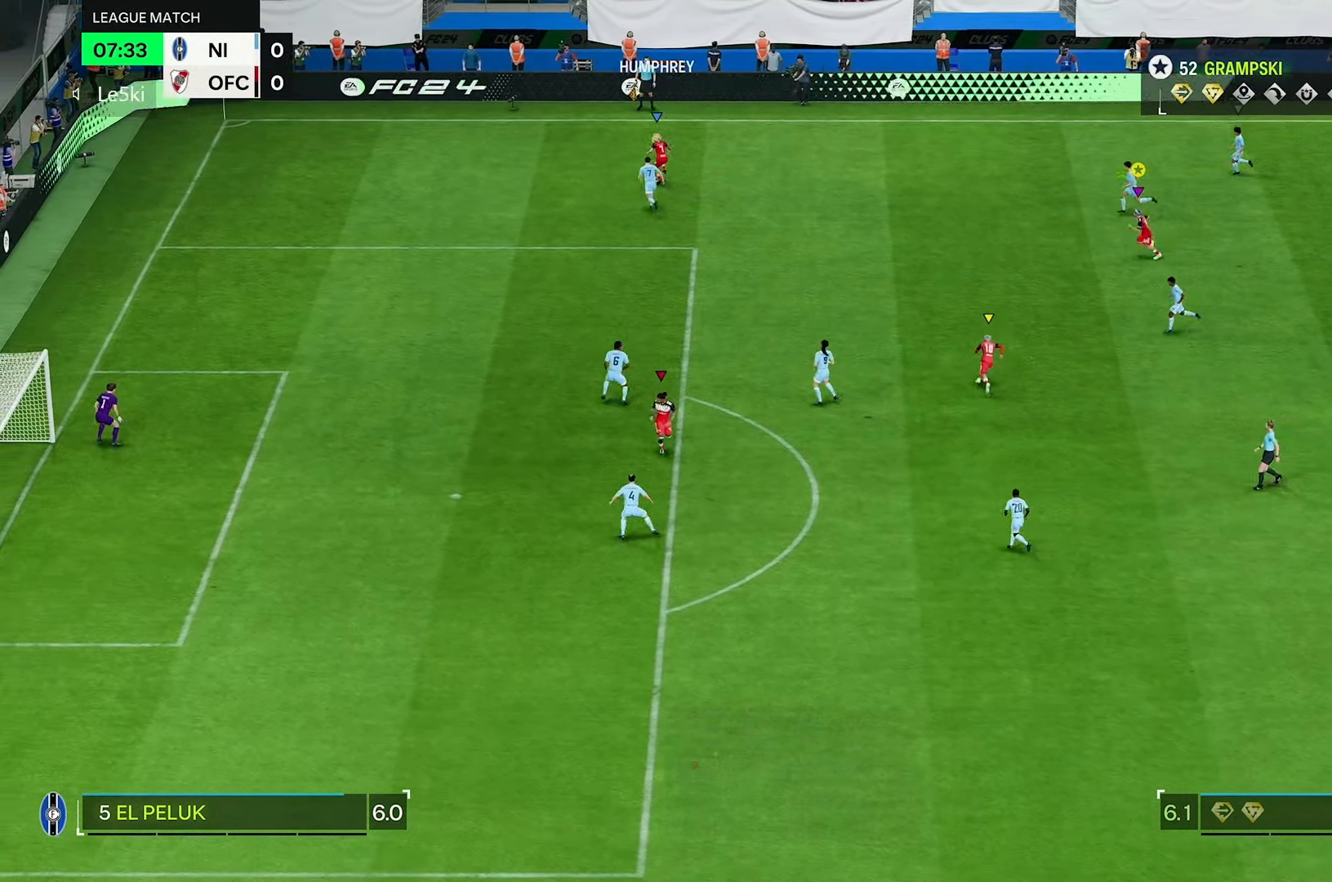
{"dt_ms": 500, "buttons": [], "left_stick": "up-left", "right_stick": "center", "events": [[367, "R2", "up"]]}
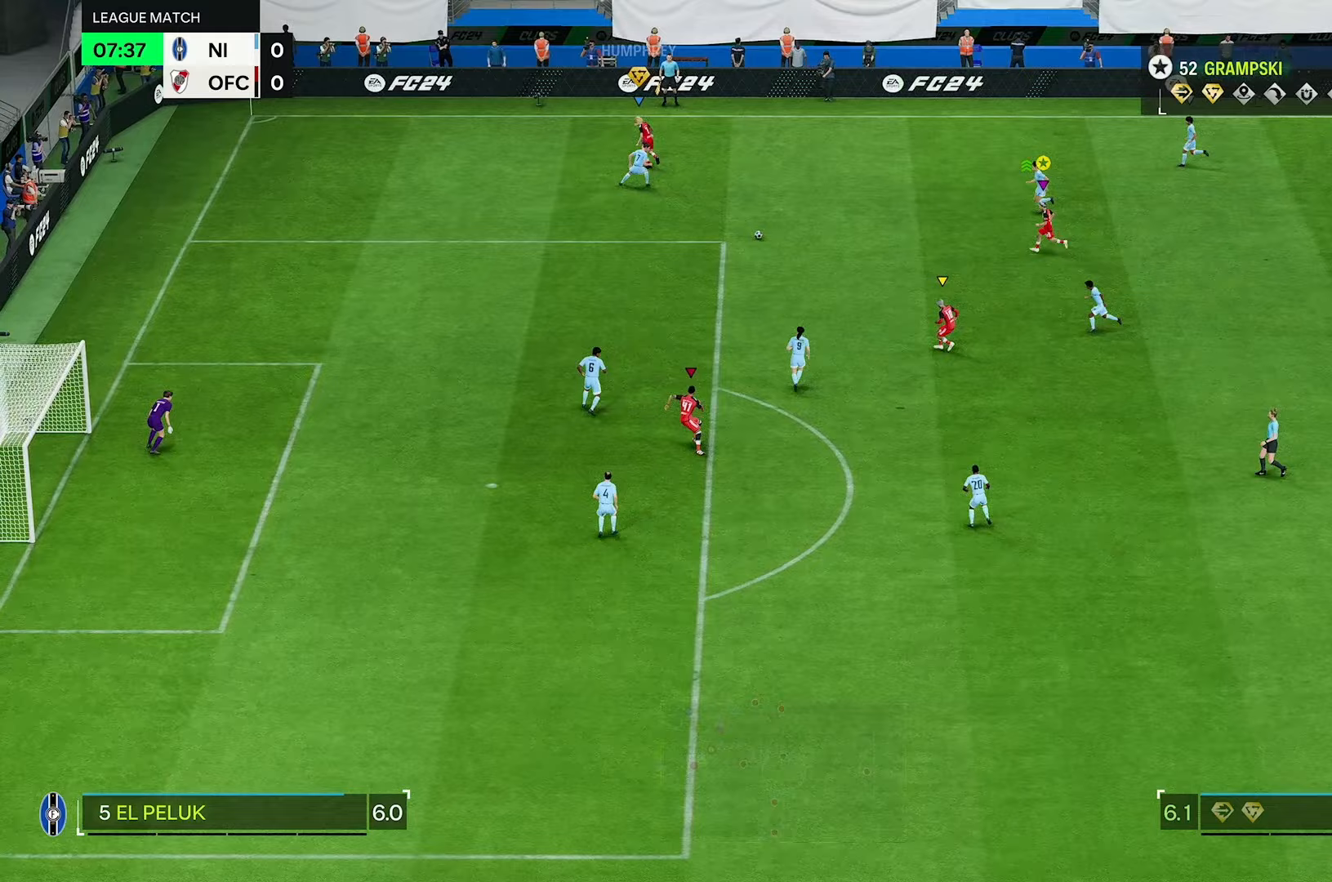
{"dt_ms": 1000, "buttons": ["R2"], "left_stick": "down-right", "right_stick": "center"}
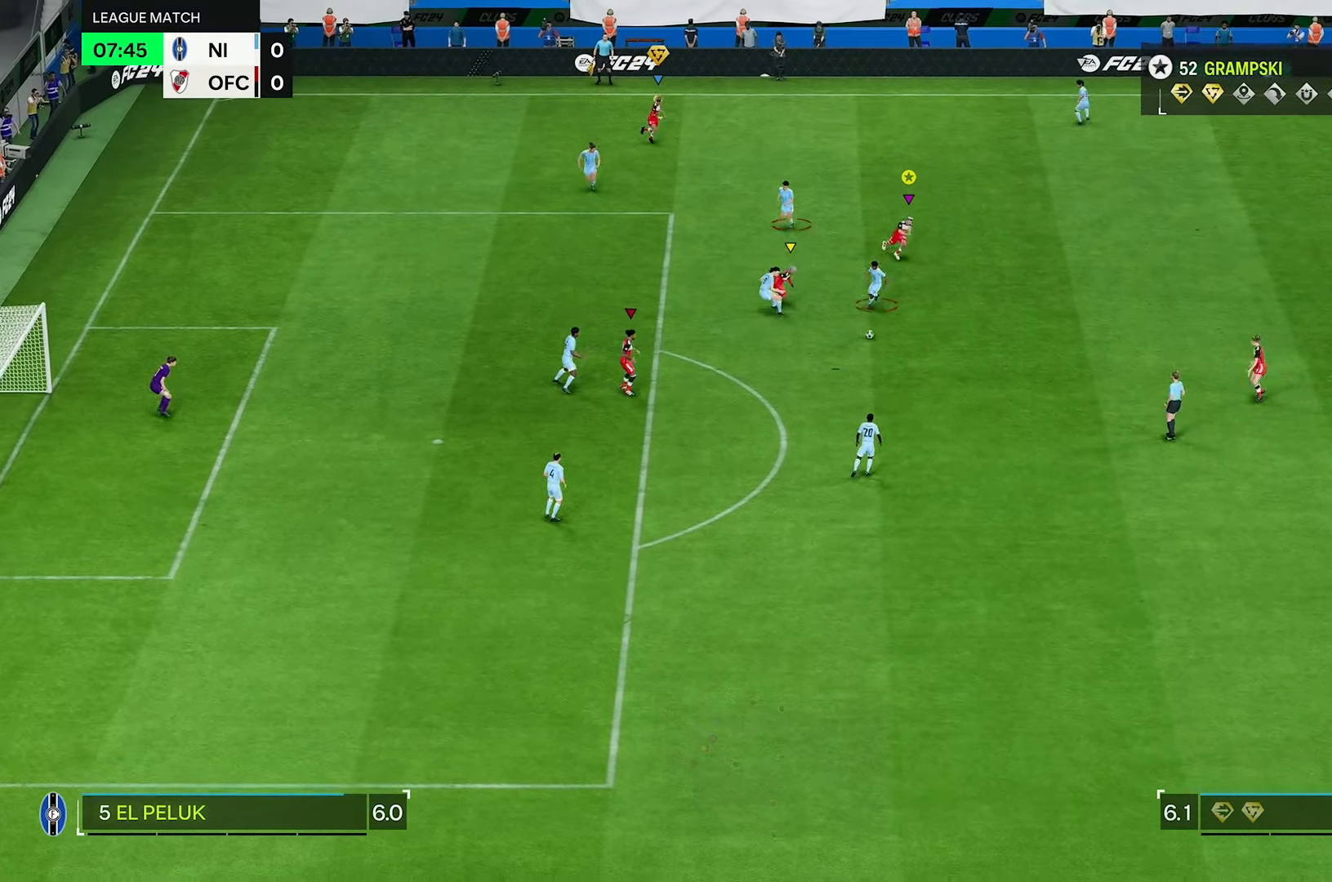
{"dt_ms": 500, "buttons": ["R2"], "left_stick": "down-right", "right_stick": "center", "events": []}
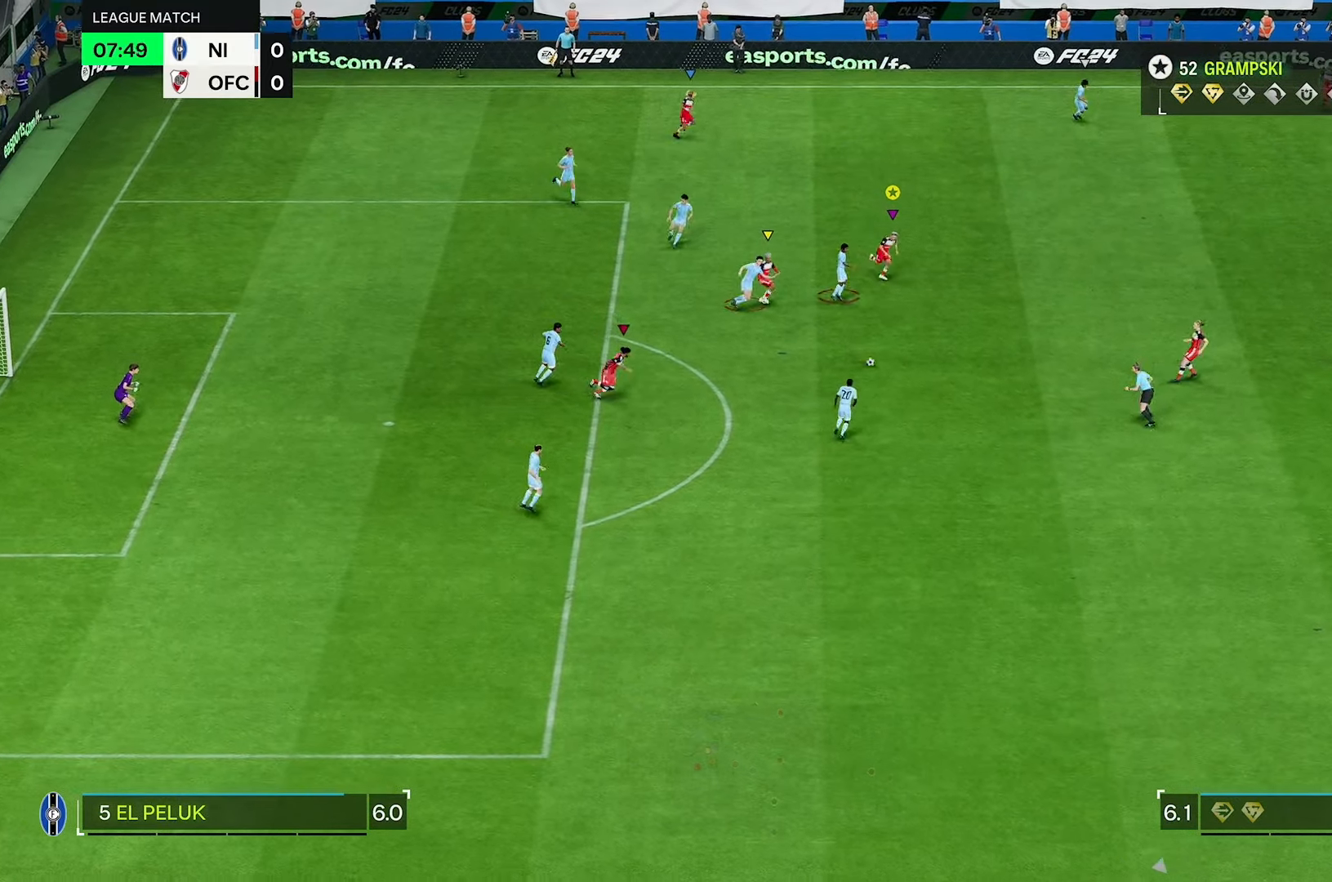
{"dt_ms": 500, "buttons": ["R1", "R2"], "left_stick": "down-right", "right_stick": "center", "events": [[300, "R1", "down"]]}